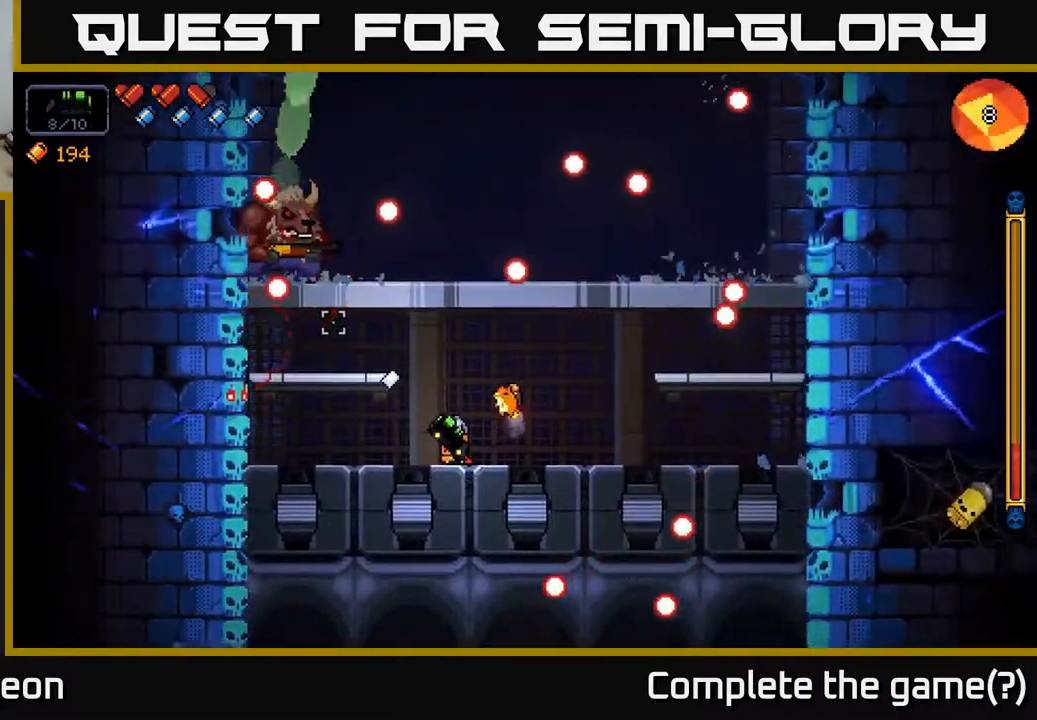
Gameplay with a controller (Xbox layout); each line is a JSON object with the inputs held at the frame after it. "events" lists button and stick changes between this image and that frame as [ms after this image, input, new state], when the widget could be followed in between.
{"buttons": ["R2"], "left_stick": "right", "right_stick": "up-left", "events": [[450, "left_stick", "right"]]}
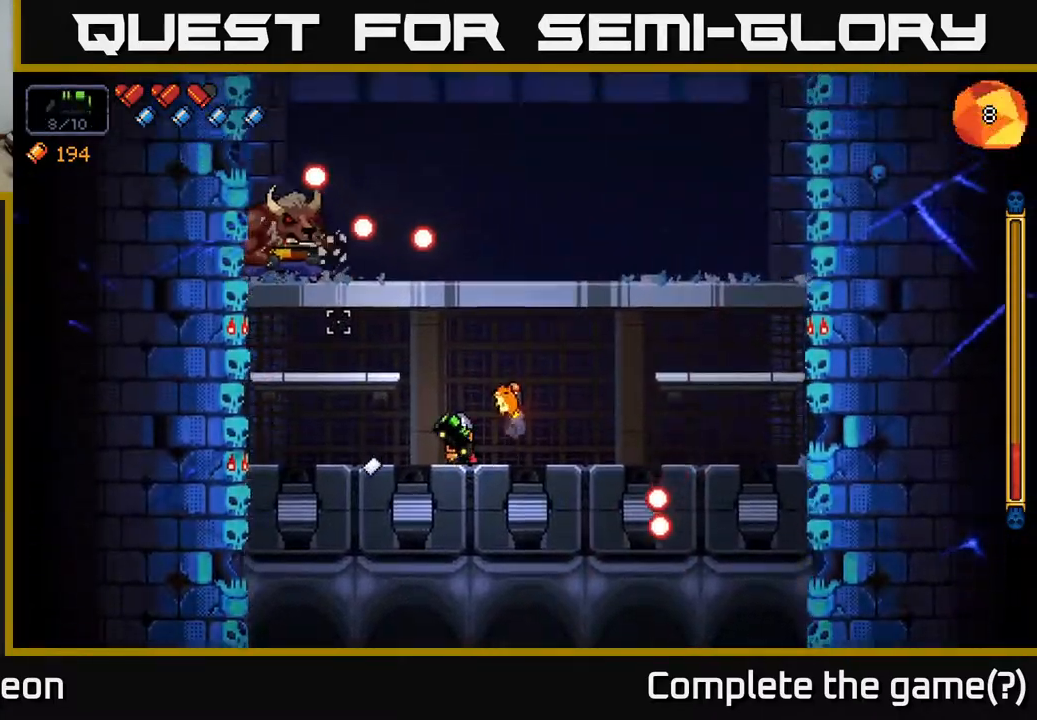
{"buttons": ["R2"], "left_stick": "right", "right_stick": "up-left", "events": [[133, "left_stick", "center"], [367, "left_stick", "right"]]}
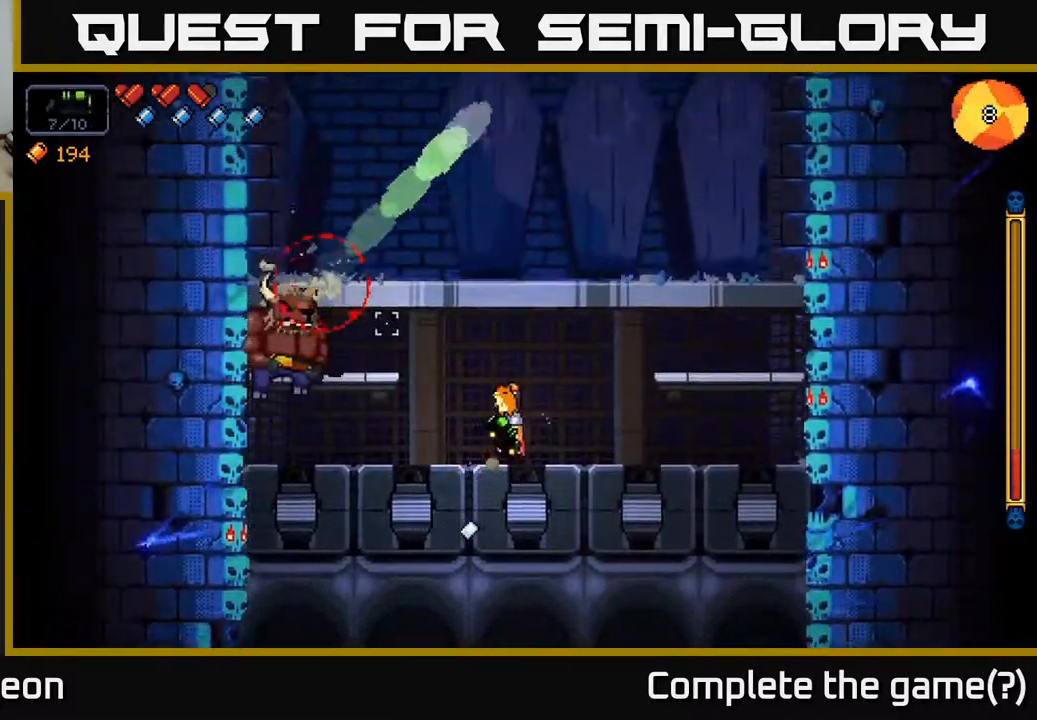
{"buttons": ["A", "R2"], "left_stick": "right", "right_stick": "left", "events": [[50, "right_stick", "left"], [467, "A", "down"]]}
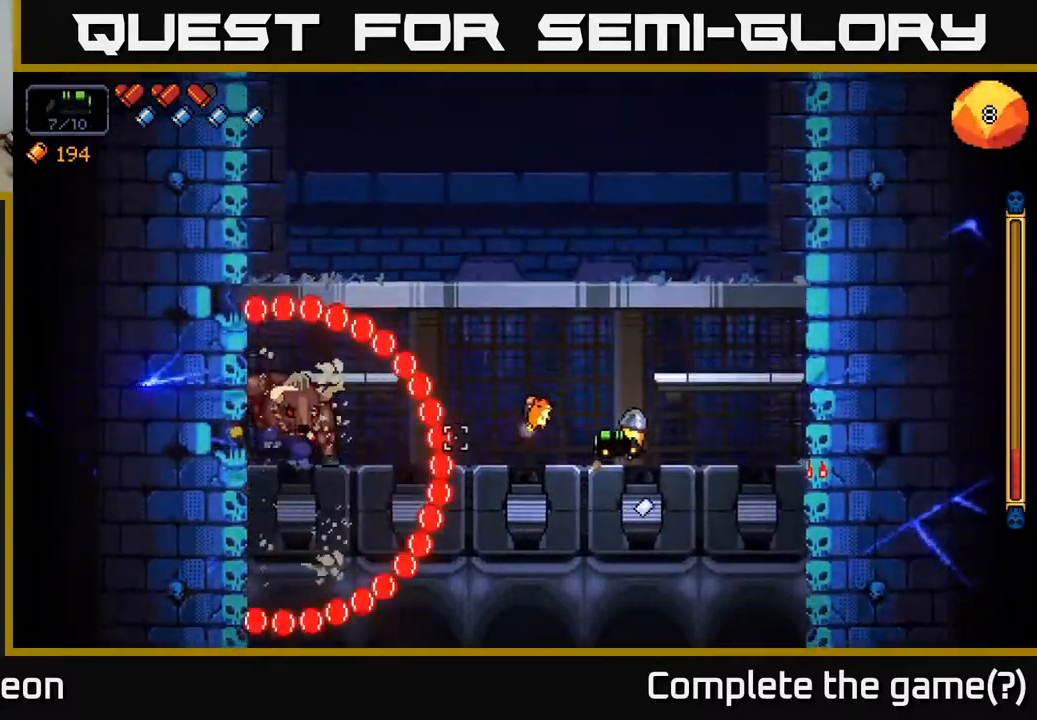
{"buttons": ["R2"], "left_stick": "center", "right_stick": "left", "events": [[100, "A", "up"], [417, "left_stick", "center"]]}
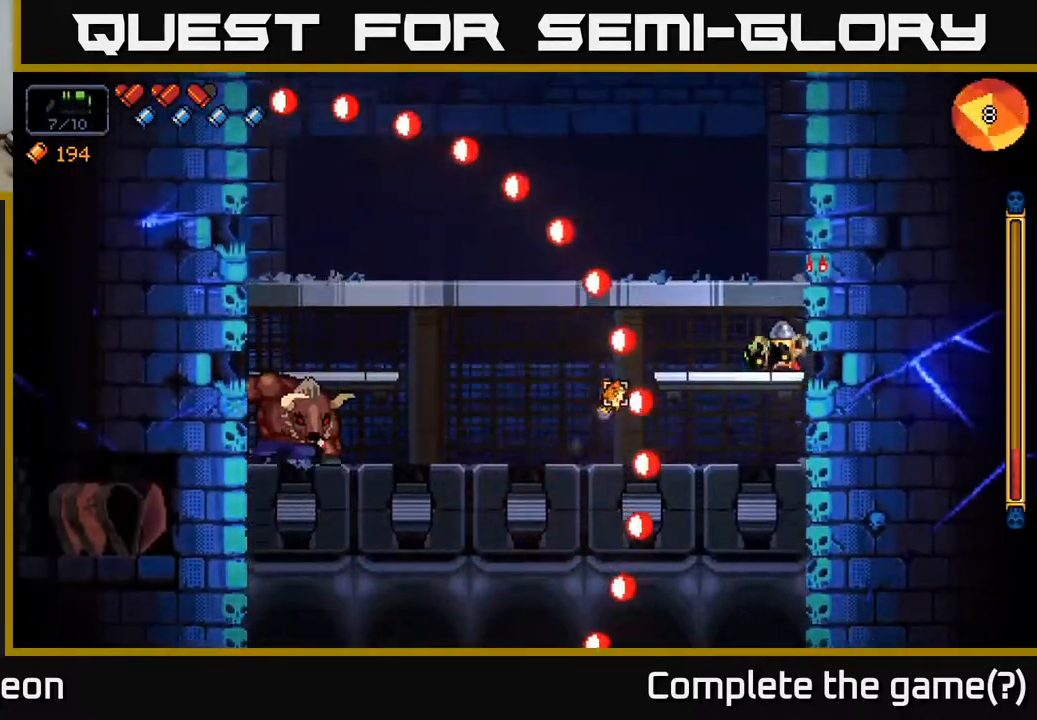
{"buttons": ["R2"], "left_stick": "left", "right_stick": "down", "events": [[17, "A", "down"], [17, "left_stick", "left"], [233, "A", "up"], [267, "right_stick", "down-left"], [383, "right_stick", "down"]]}
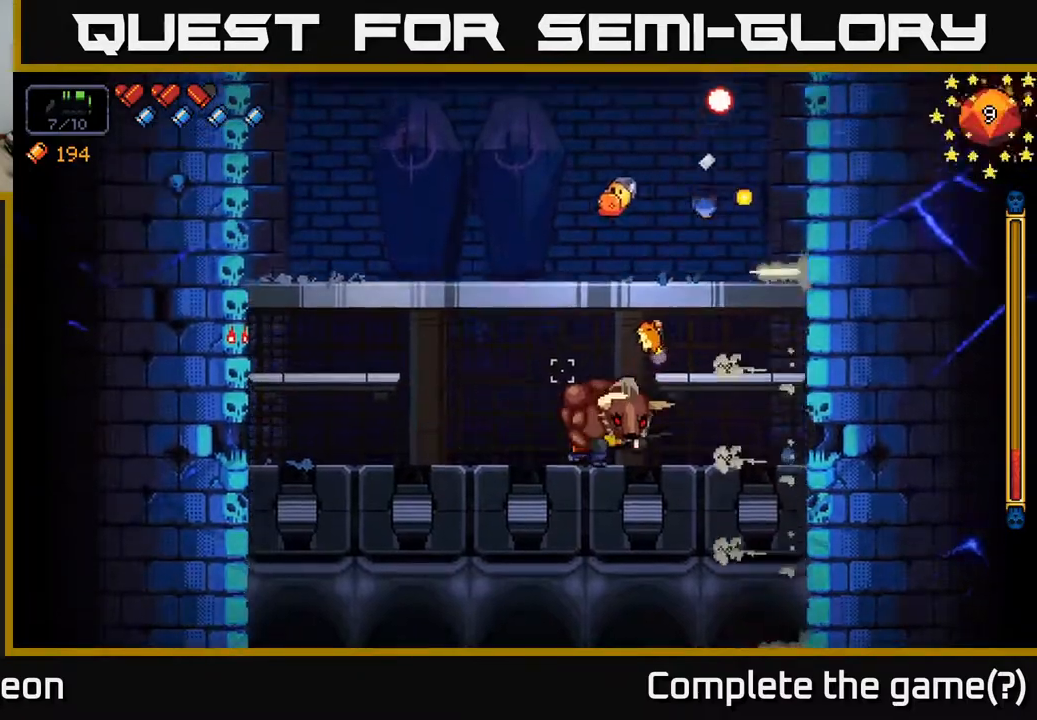
{"buttons": ["R2"], "left_stick": "left", "right_stick": "down-right", "events": [[33, "right_stick", "down-right"]]}
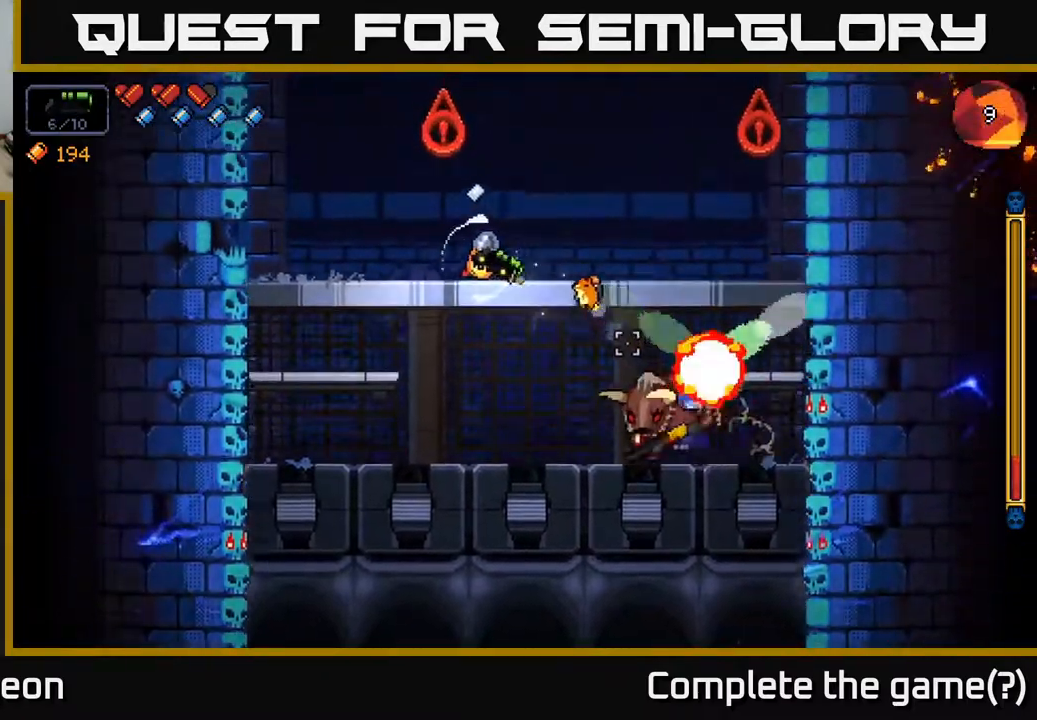
{"buttons": ["A", "R2"], "left_stick": "right", "right_stick": "down", "events": [[267, "left_stick", "right"], [300, "right_stick", "down"], [367, "A", "down"]]}
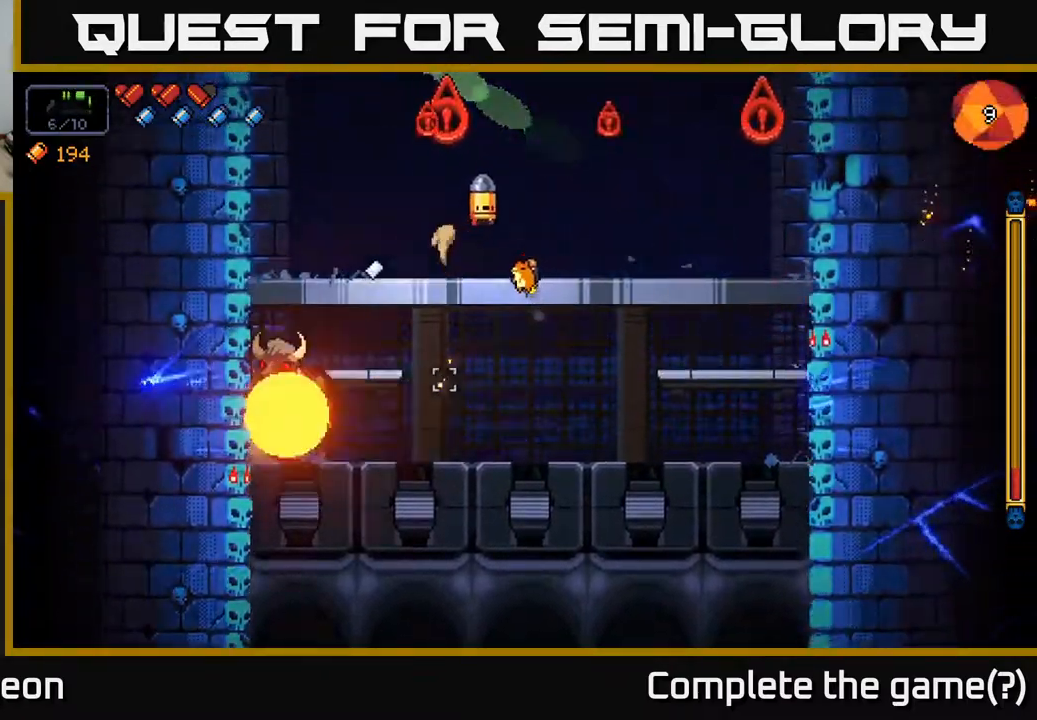
{"buttons": ["R2"], "left_stick": "left", "right_stick": "down-left", "events": [[67, "A", "up"], [133, "right_stick", "down-left"], [300, "left_stick", "center"], [500, "left_stick", "left"]]}
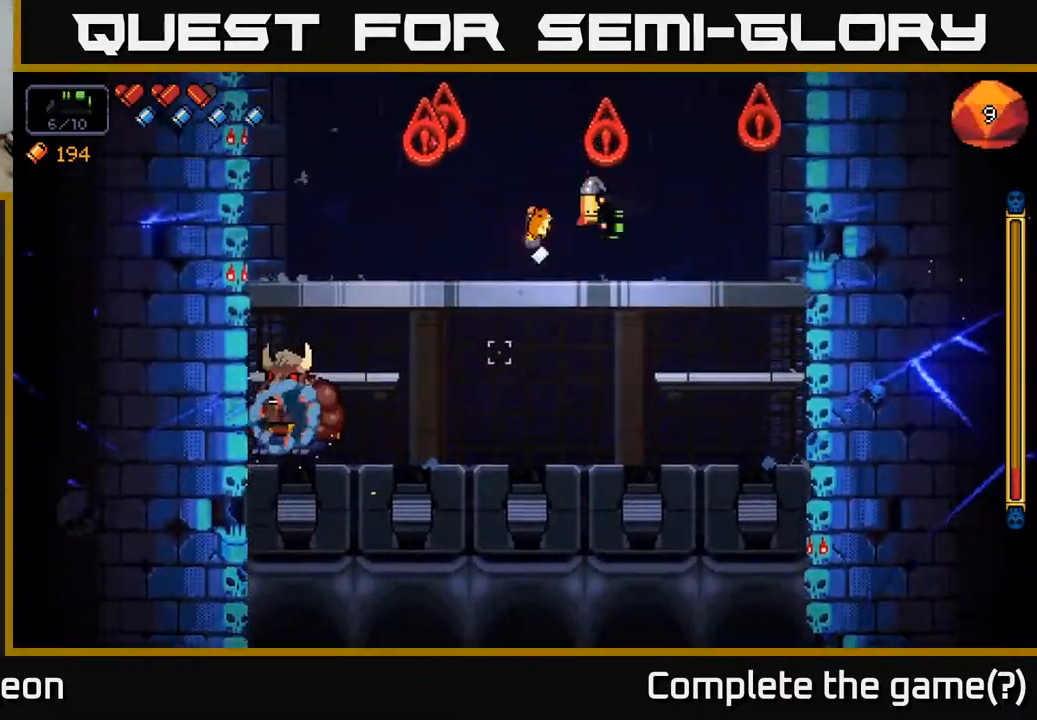
{"buttons": ["R2"], "left_stick": "left", "right_stick": "down-left", "events": [[233, "left_stick", "center"], [500, "left_stick", "left"]]}
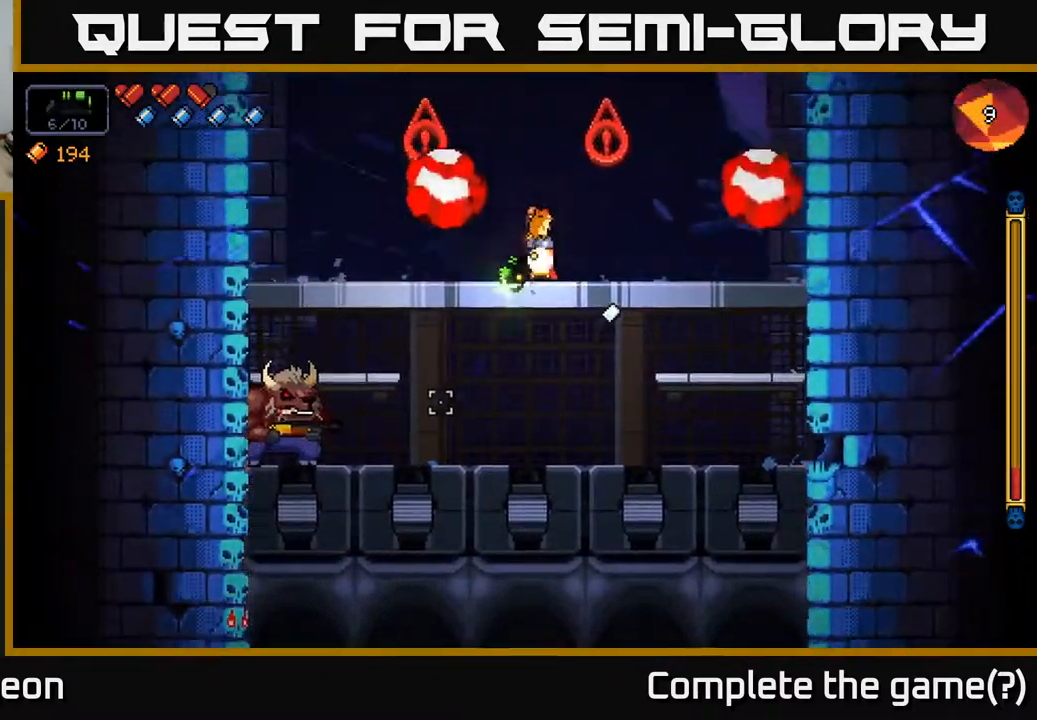
{"buttons": ["R2"], "left_stick": "center", "right_stick": "down-left", "events": [[117, "left_stick", "center"]]}
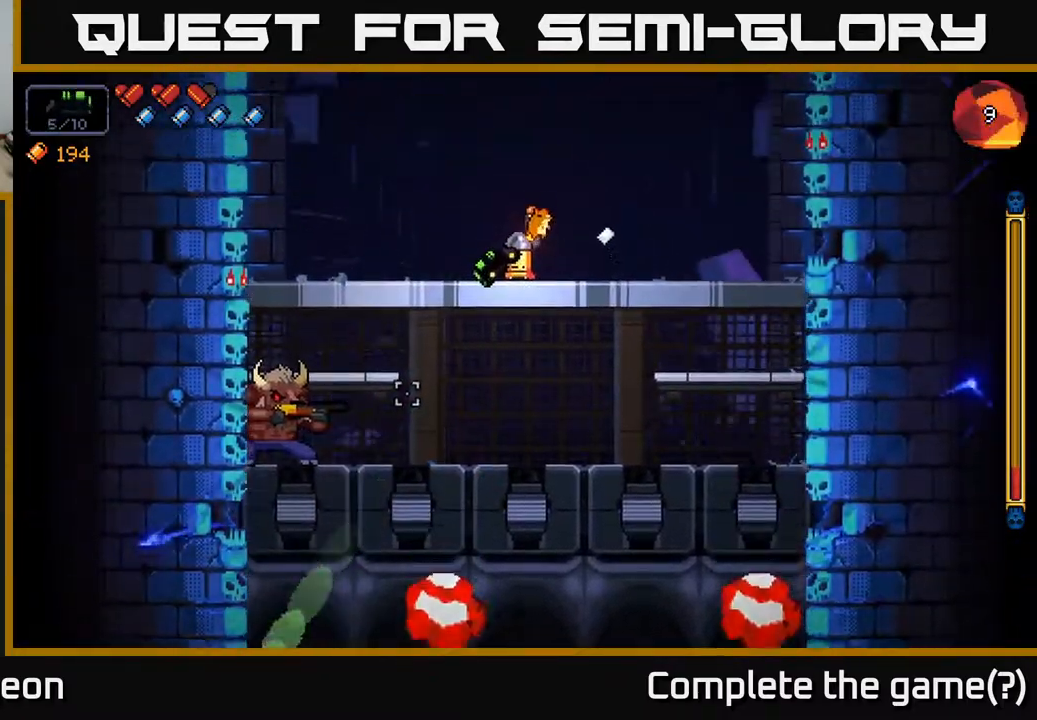
{"buttons": ["R2"], "left_stick": "center", "right_stick": "down-left", "events": []}
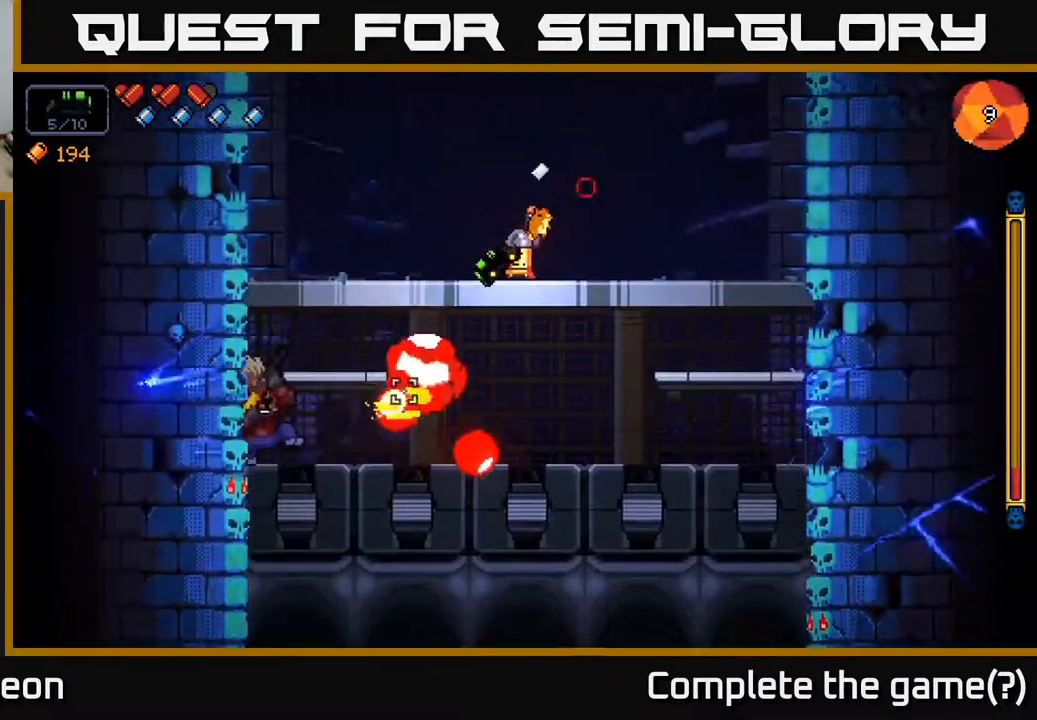
{"buttons": ["R2"], "left_stick": "center", "right_stick": "down-left", "events": [[200, "left_stick", "right"], [383, "left_stick", "center"]]}
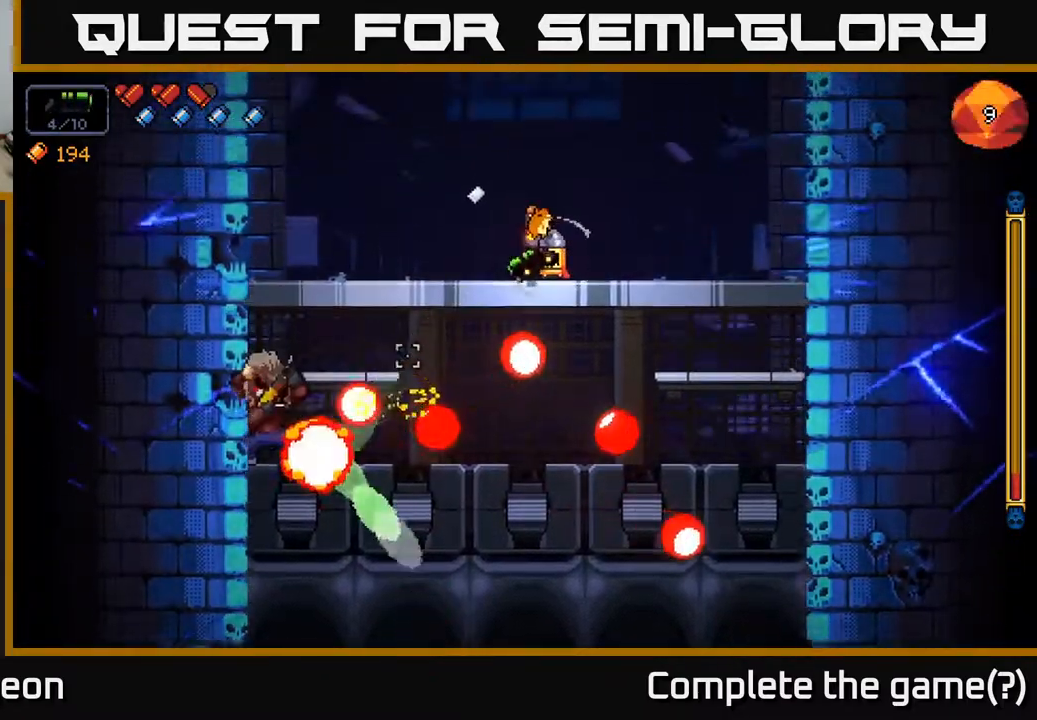
{"buttons": ["R2"], "left_stick": "left", "right_stick": "down-left", "events": [[167, "left_stick", "left"], [200, "A", "down"], [333, "A", "up"]]}
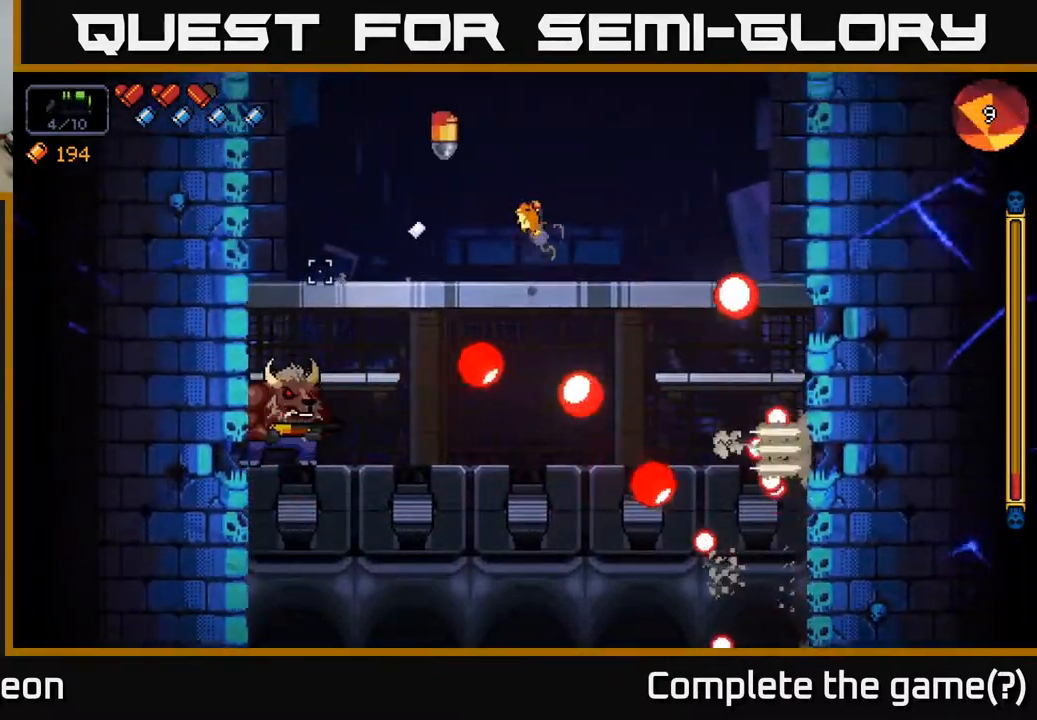
{"buttons": ["R2"], "left_stick": "center", "right_stick": "down-left", "events": [[17, "left_stick", "center"]]}
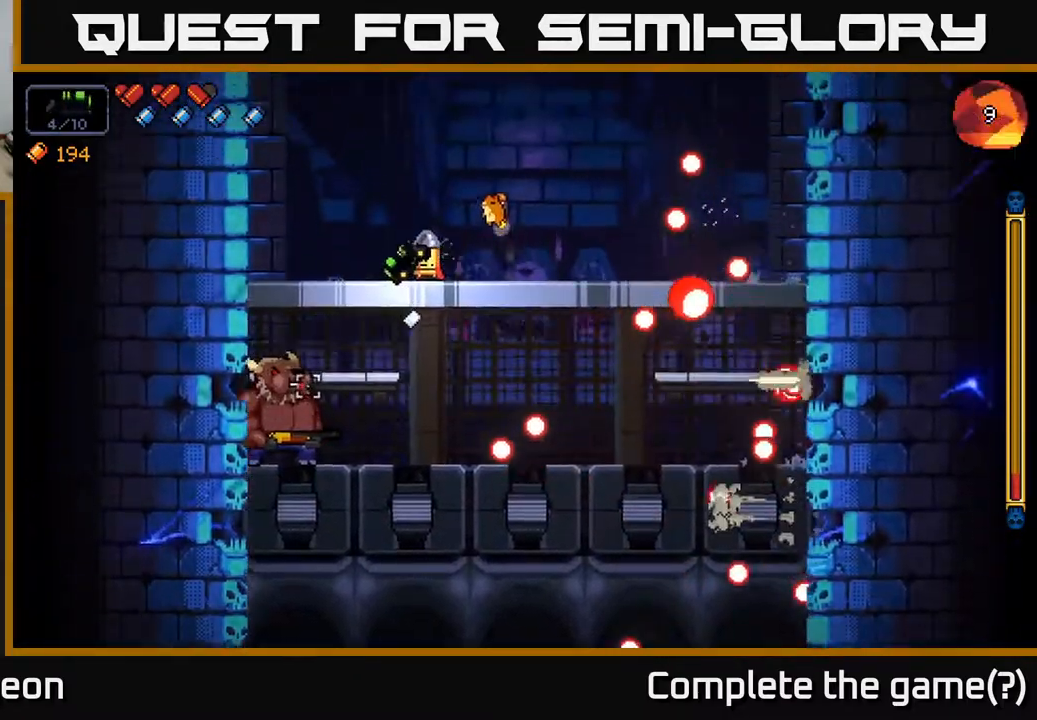
{"buttons": ["R2"], "left_stick": "right", "right_stick": "down-left", "events": [[383, "left_stick", "right"]]}
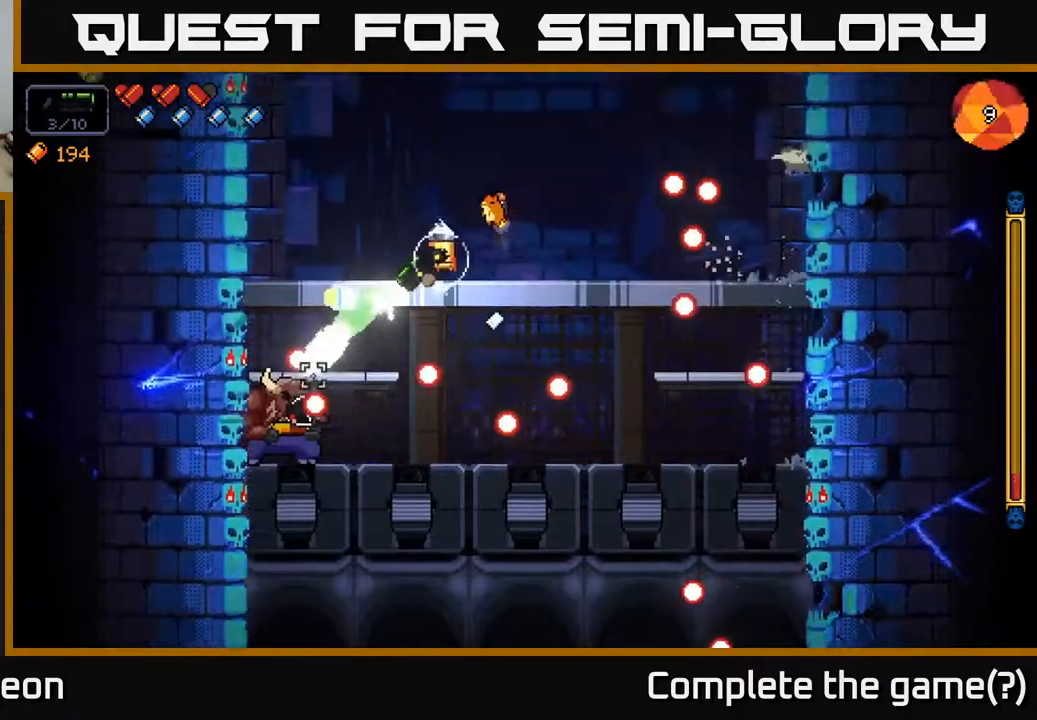
{"buttons": ["R2"], "left_stick": "right", "right_stick": "down-left", "events": []}
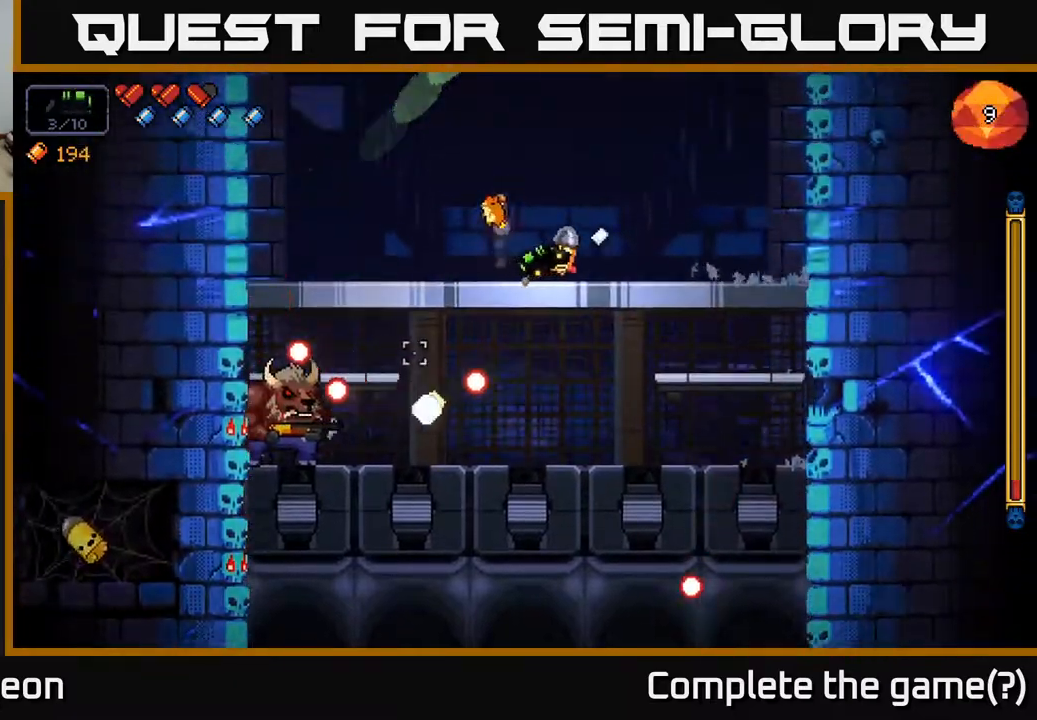
{"buttons": ["R2"], "left_stick": "center", "right_stick": "down-left", "events": [[467, "left_stick", "center"]]}
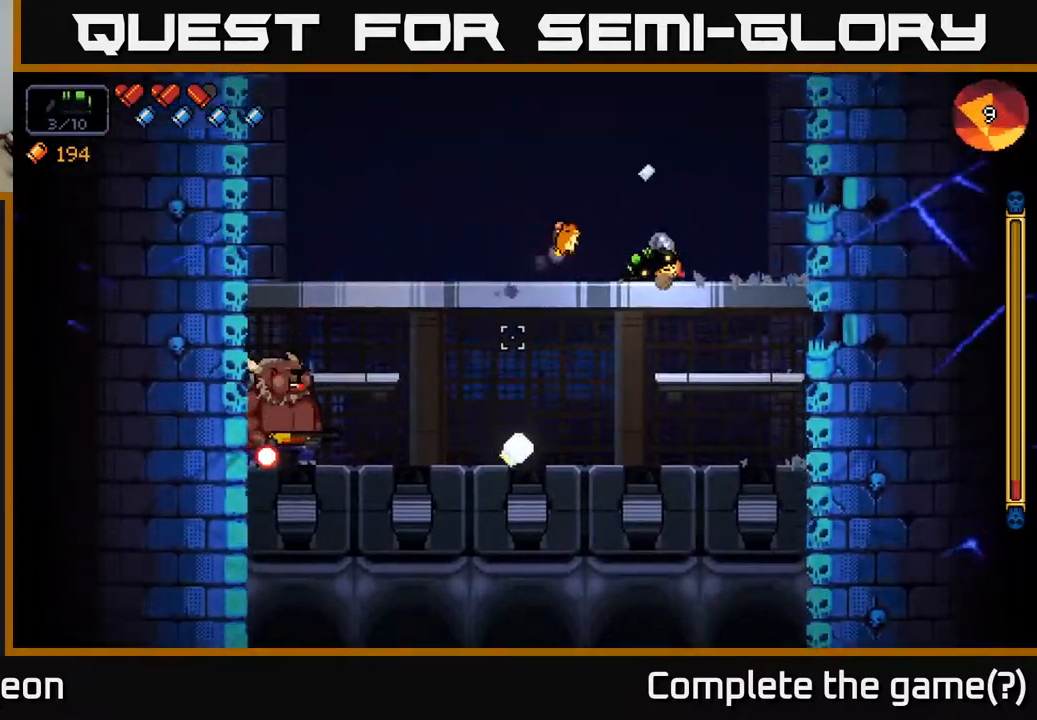
{"buttons": ["R2"], "left_stick": "center", "right_stick": "down-left", "events": []}
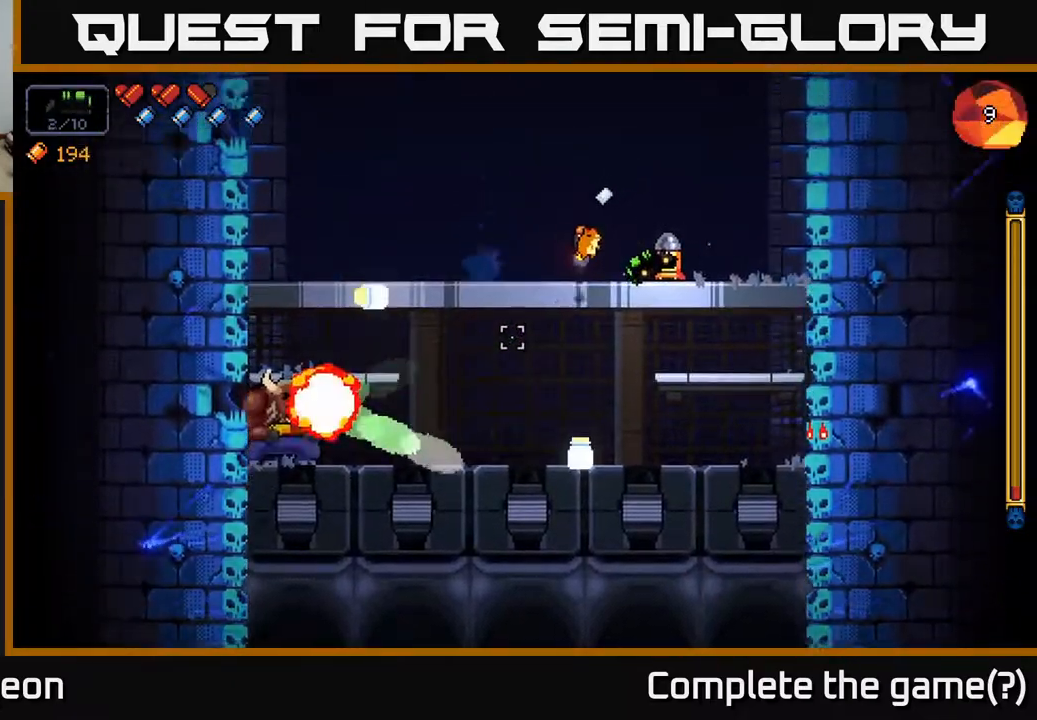
{"buttons": ["R2"], "left_stick": "center", "right_stick": "down-left", "events": []}
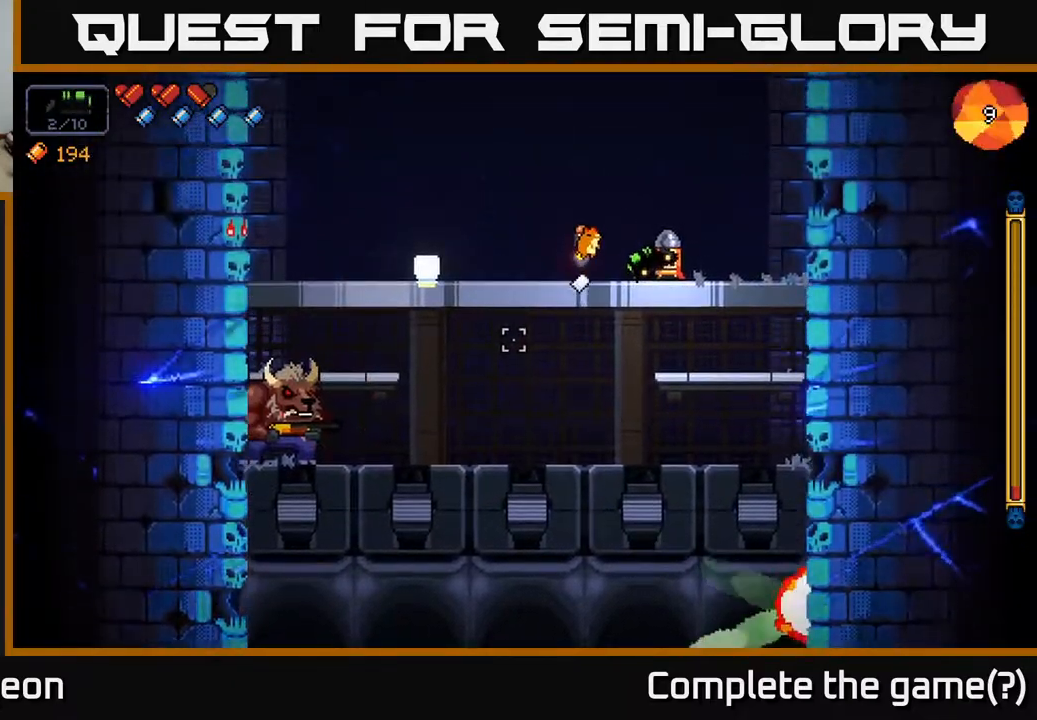
{"buttons": ["R2"], "left_stick": "right", "right_stick": "down-left", "events": [[317, "left_stick", "right"]]}
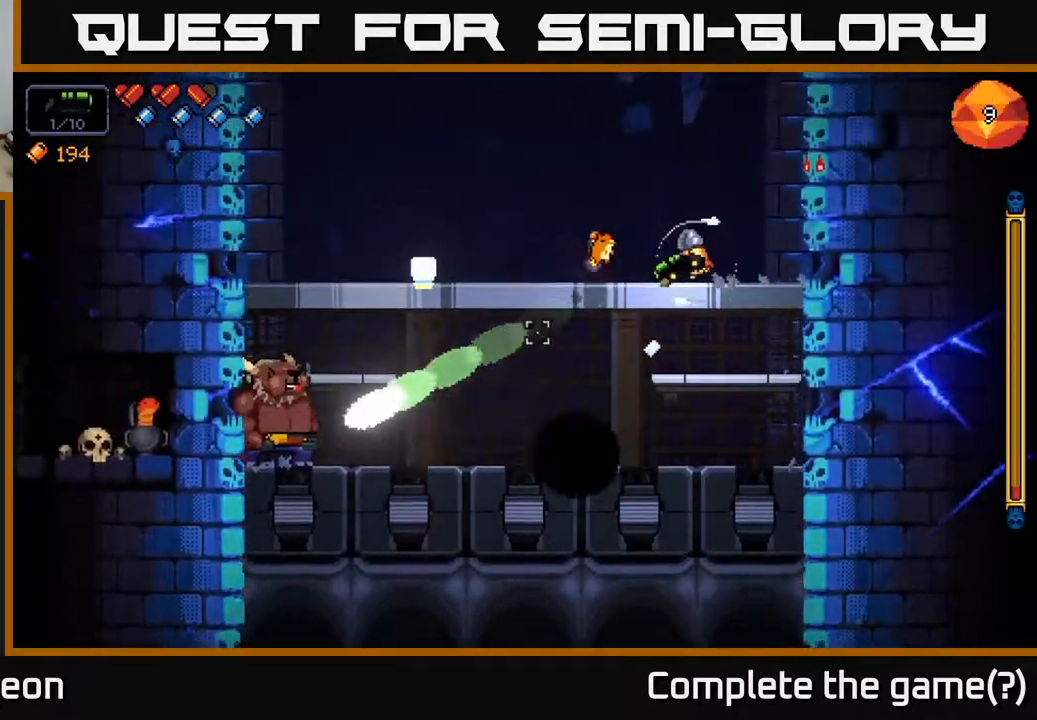
{"buttons": ["A", "R2"], "left_stick": "center", "right_stick": "down-left", "events": [[150, "left_stick", "center"], [483, "A", "down"]]}
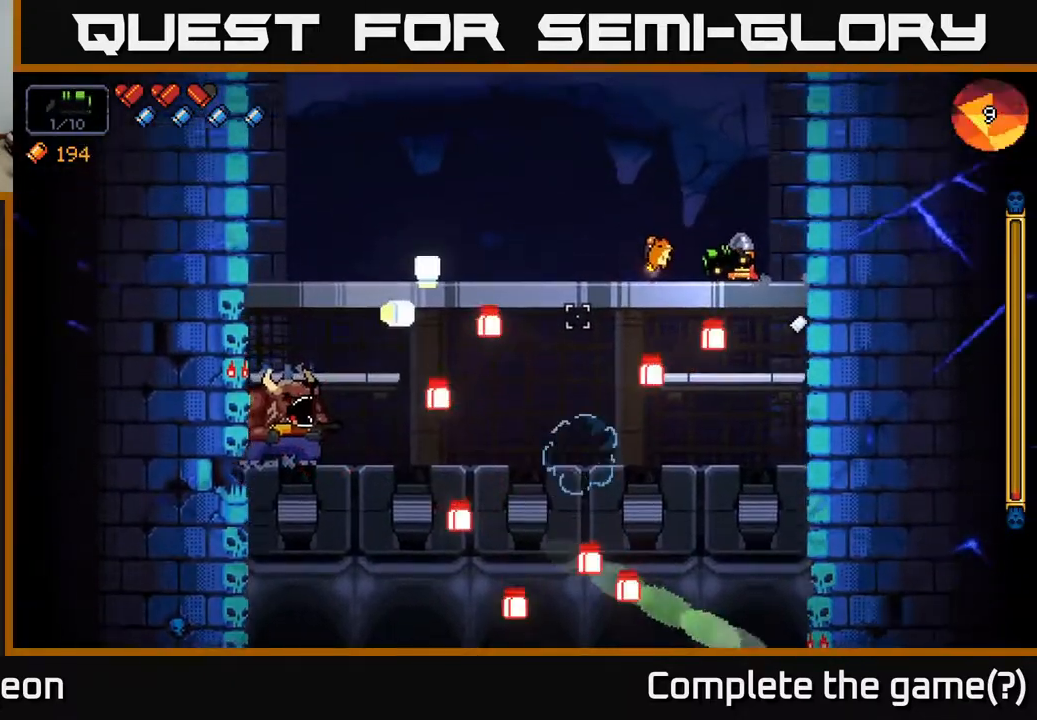
{"buttons": ["R2"], "left_stick": "left", "right_stick": "down-left", "events": [[83, "left_stick", "left"], [100, "A", "up"], [250, "left_stick", "center"], [417, "left_stick", "left"]]}
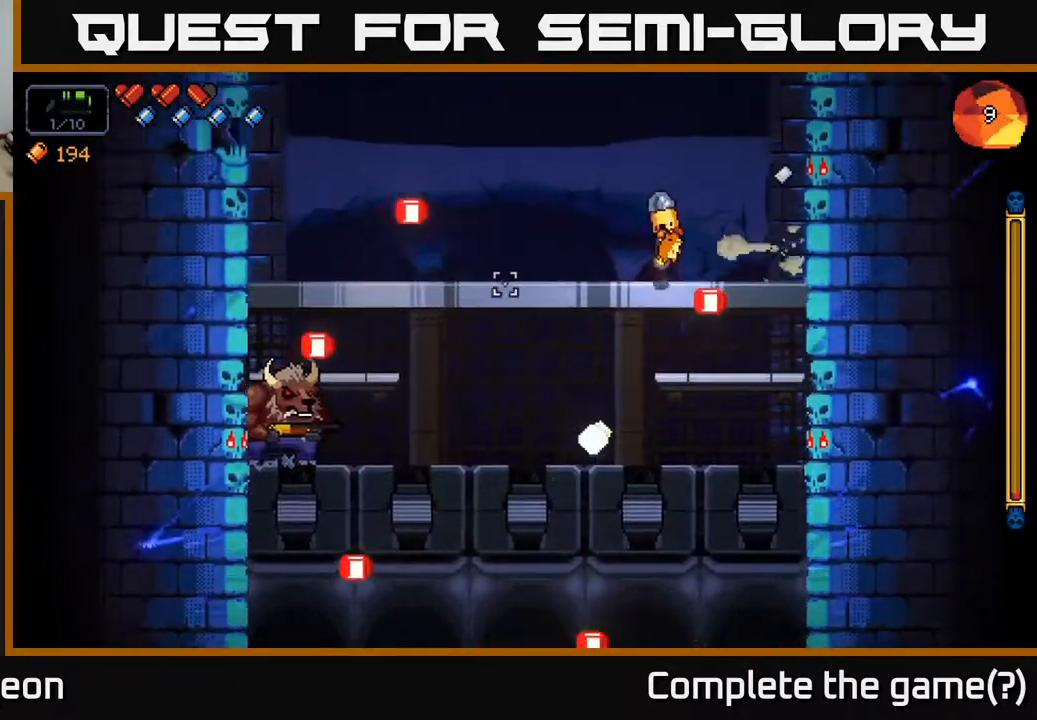
{"buttons": ["R2"], "left_stick": "center", "right_stick": "down-left", "events": [[100, "left_stick", "center"]]}
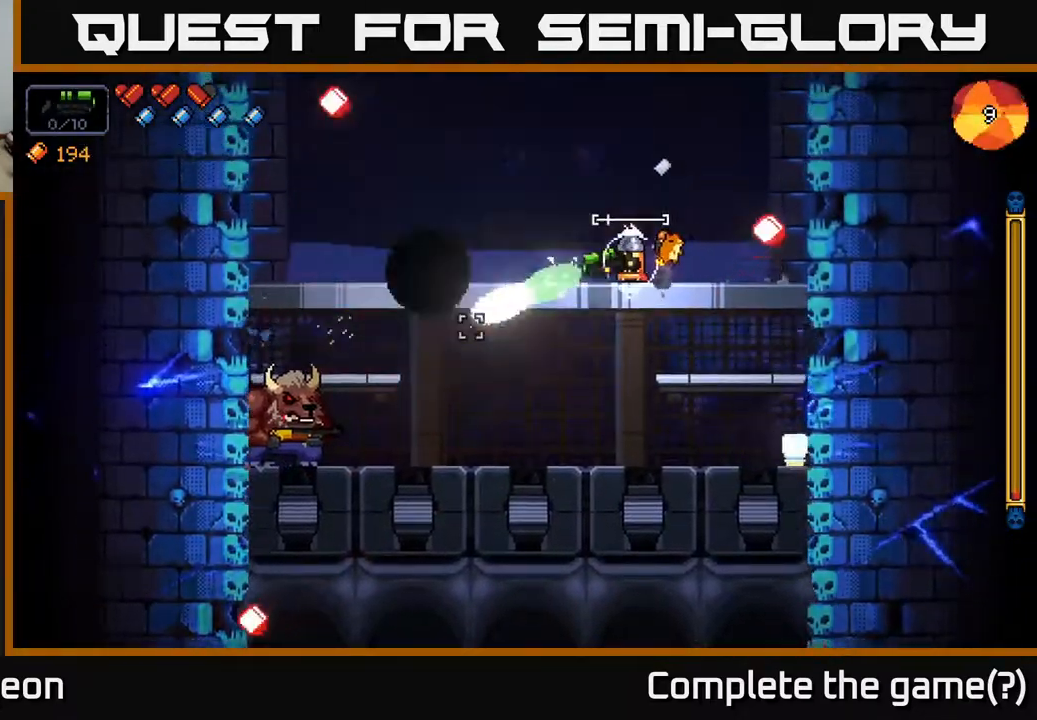
{"buttons": ["A", "R2"], "left_stick": "center", "right_stick": "down-left", "events": [[400, "A", "down"]]}
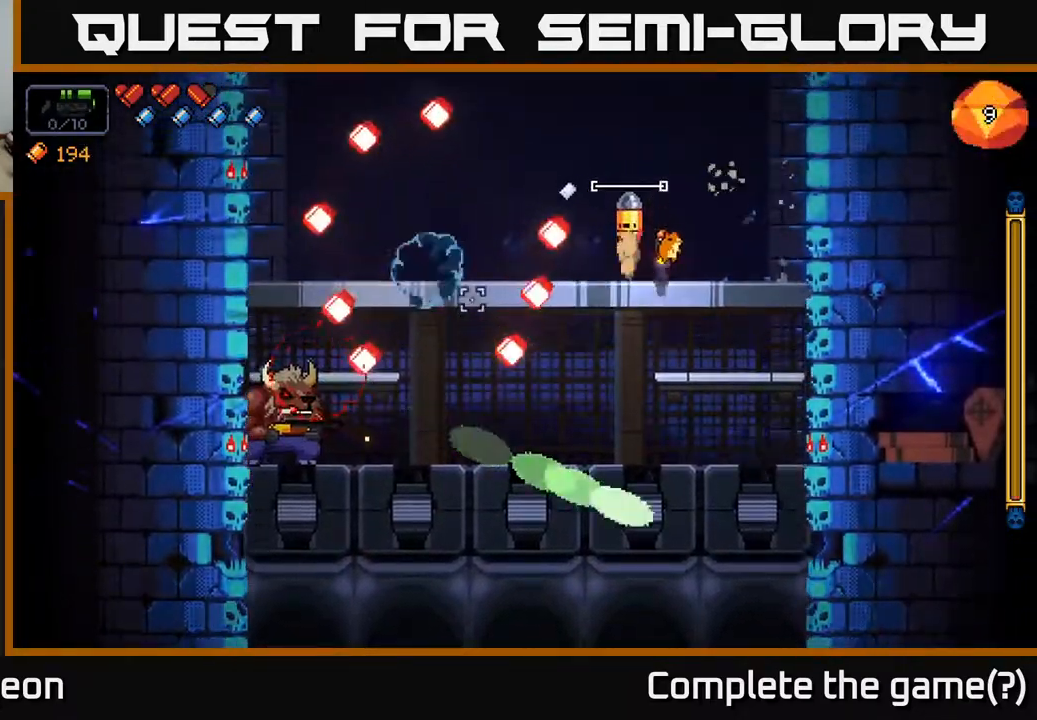
{"buttons": ["R2"], "left_stick": "center", "right_stick": "down-left", "events": [[50, "left_stick", "left"], [83, "A", "up"], [350, "left_stick", "center"]]}
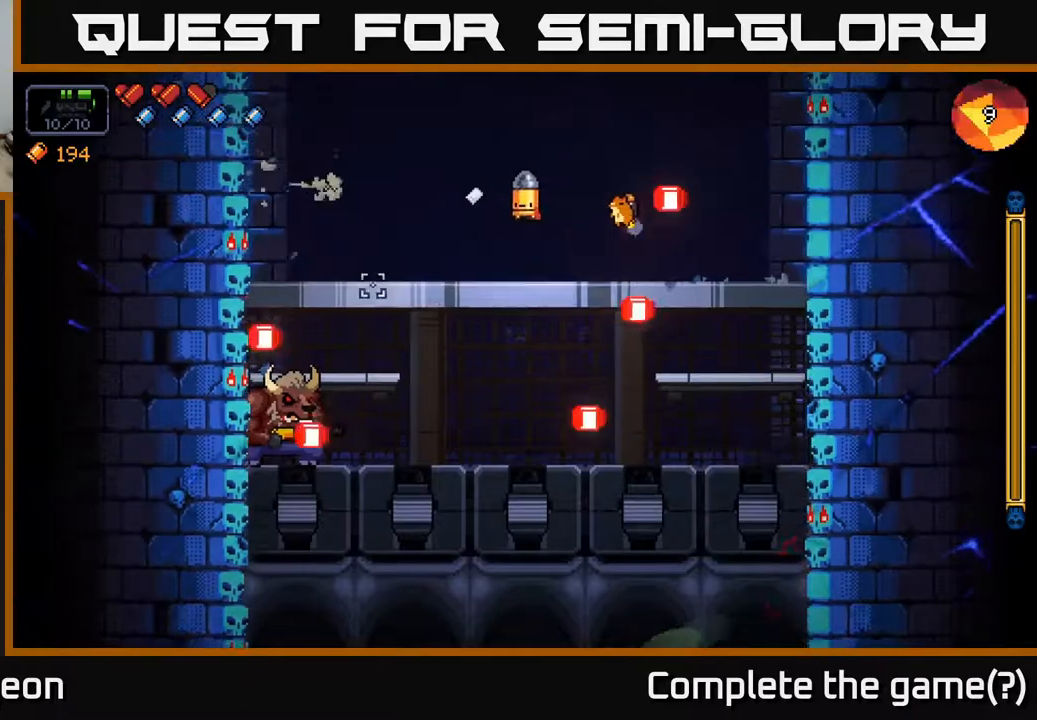
{"buttons": ["R2"], "left_stick": "center", "right_stick": "down-left", "events": []}
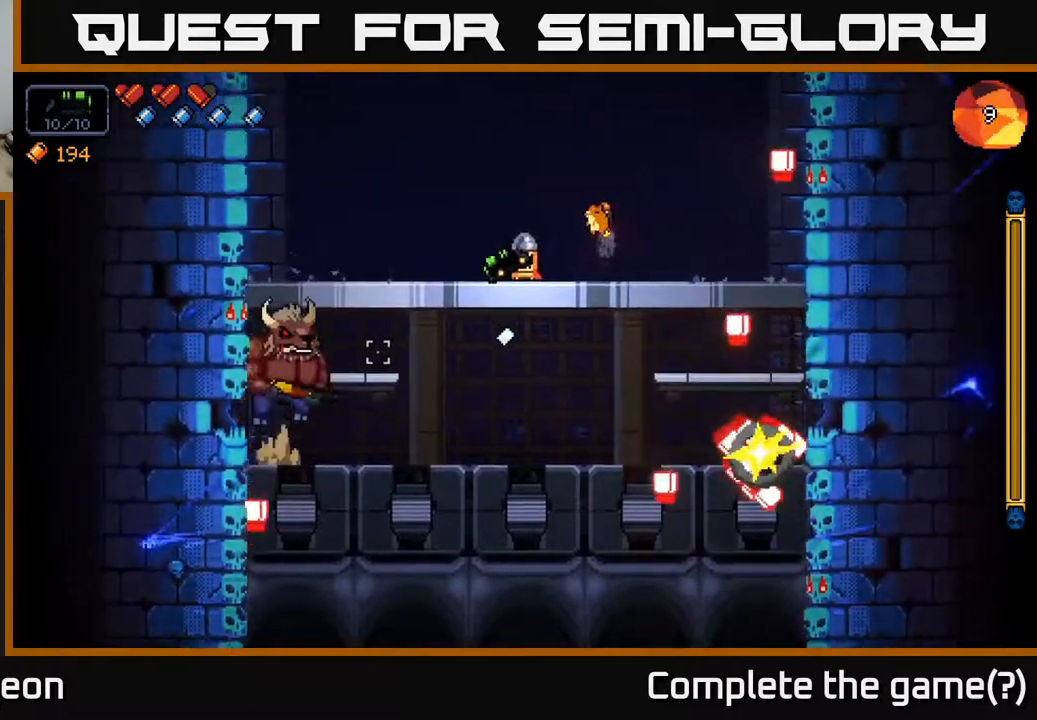
{"buttons": ["R2"], "left_stick": "down-right", "right_stick": "left", "events": [[150, "right_stick", "left"], [500, "left_stick", "down-right"]]}
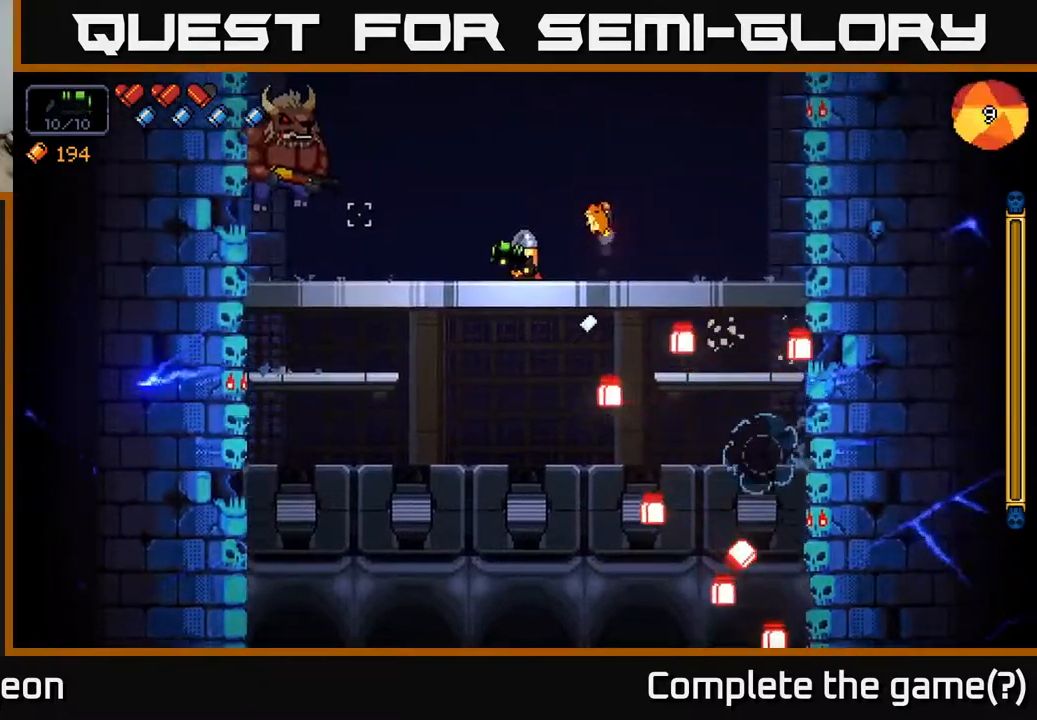
{"buttons": ["R2"], "left_stick": "center", "right_stick": "left", "events": [[117, "left_stick", "center"]]}
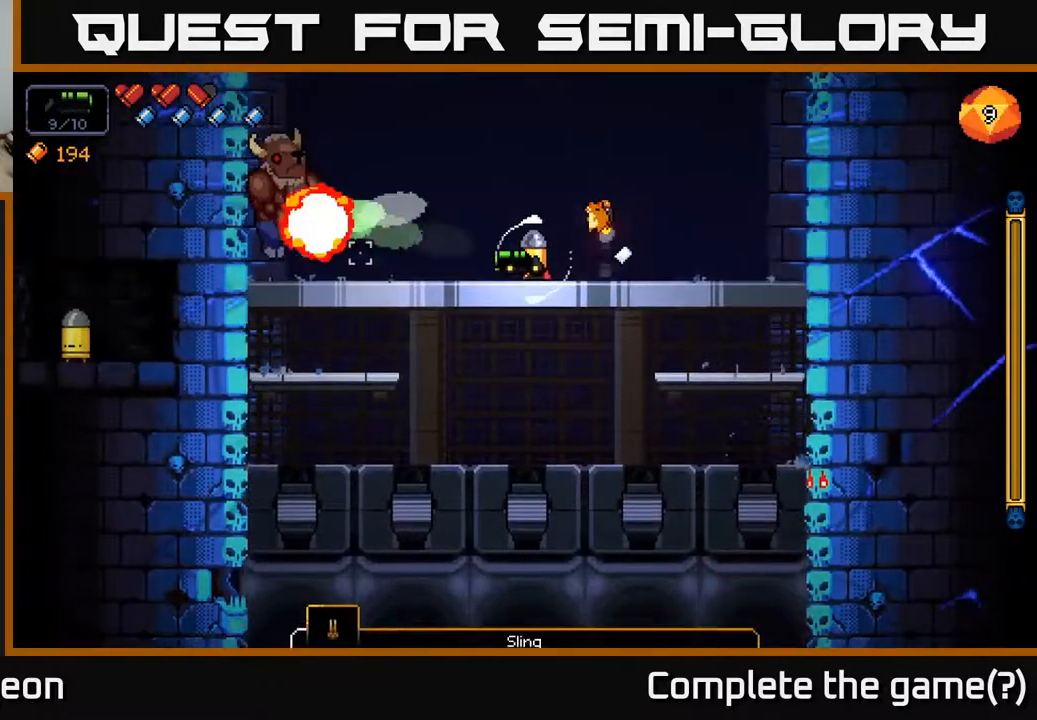
{"buttons": [], "left_stick": "center", "right_stick": "left", "events": [[217, "R2", "up"]]}
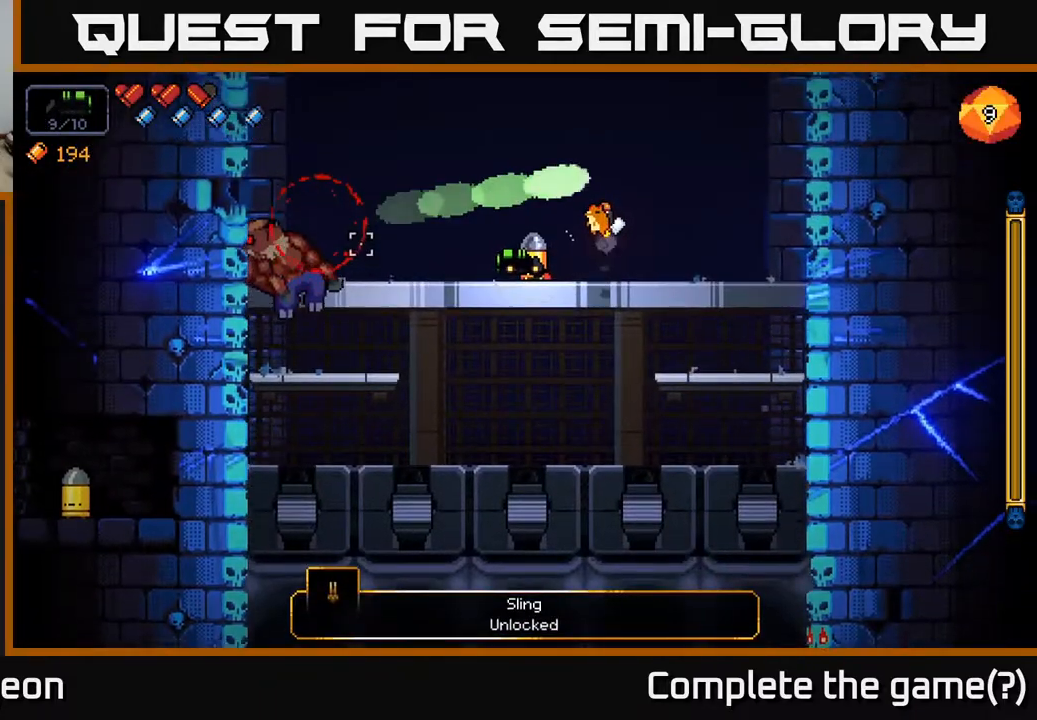
{"buttons": [], "left_stick": "center", "right_stick": "center", "events": [[133, "right_stick", "center"]]}